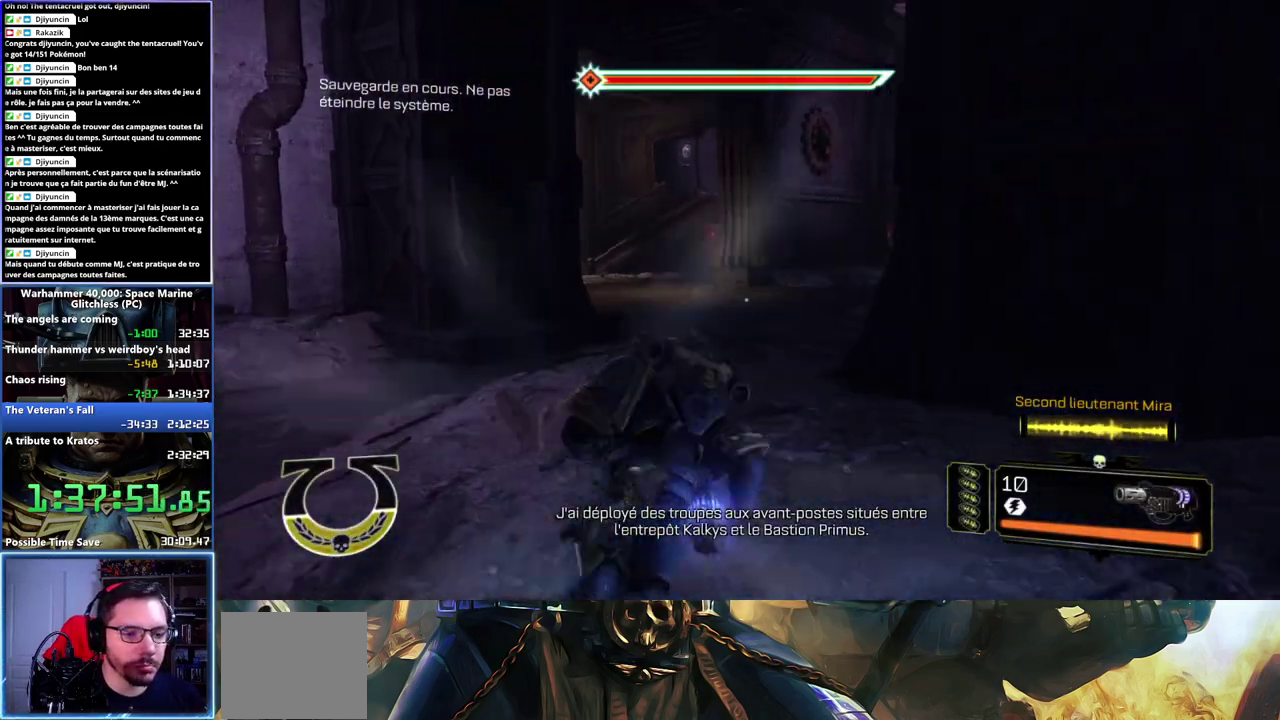
Gameplay with a controller (Xbox layout); each line is a JSON object with the inputs held at the frame after it. "events" lists button and stick changes between this image and that frame as [ms after this image, input, new state], when the widget could be followed in between. Not read: L1 R1.
{"buttons": [], "left_stick": "up", "right_stick": "center"}
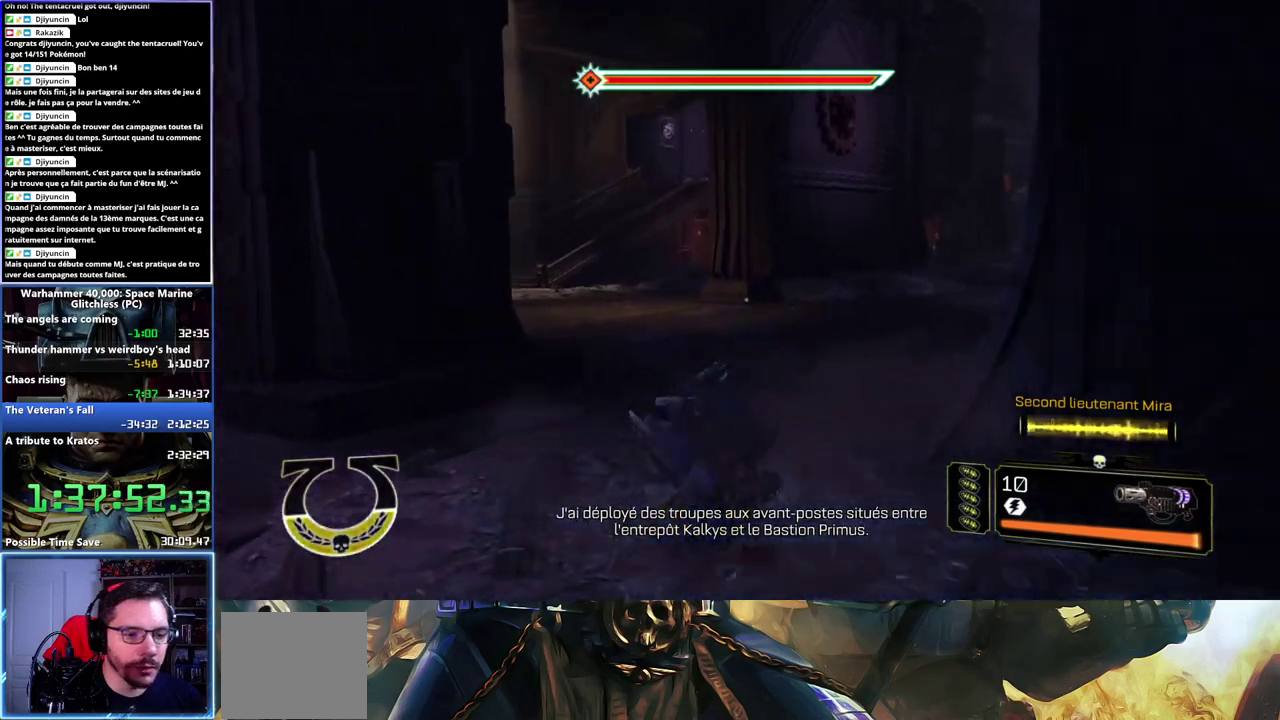
{"buttons": ["L3"], "left_stick": "up-right", "right_stick": "center", "events": [[100, "right_stick", "left"], [317, "left_stick", "up-right"], [317, "right_stick", "center"], [467, "L3", "down"]]}
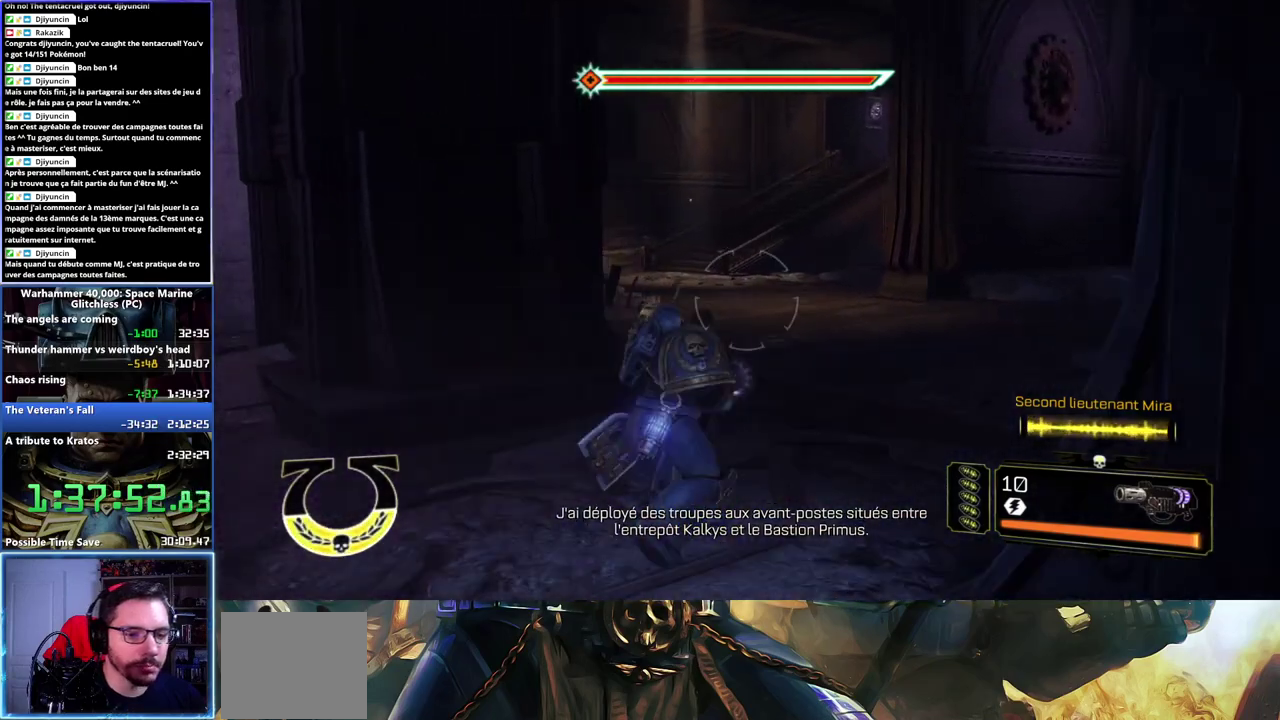
{"buttons": ["L3"], "left_stick": "up-right", "right_stick": "right", "events": [[167, "left_stick", "up"], [383, "left_stick", "up-right"], [500, "right_stick", "right"]]}
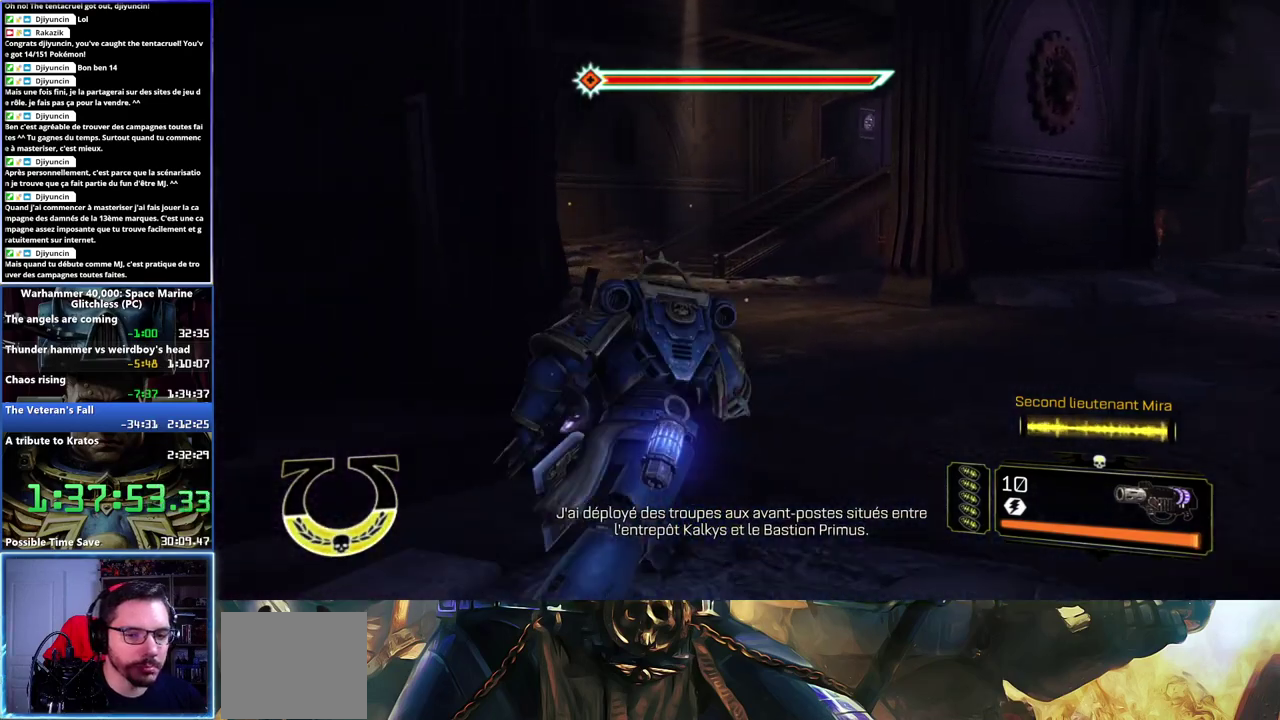
{"buttons": ["L3"], "left_stick": "up", "right_stick": "right", "events": [[433, "left_stick", "up"]]}
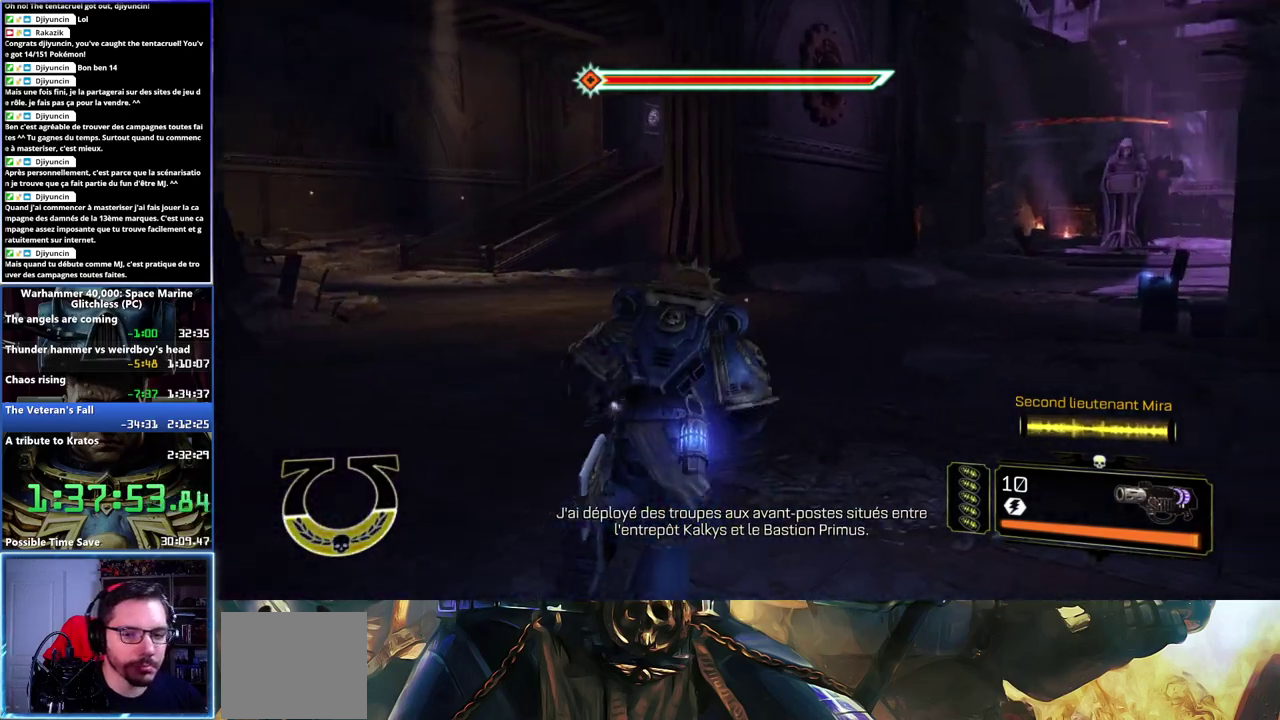
{"buttons": ["L3"], "left_stick": "up", "right_stick": "center", "events": [[67, "left_stick", "up-right"], [233, "left_stick", "up"], [283, "right_stick", "center"], [383, "X", "down"], [500, "X", "up"]]}
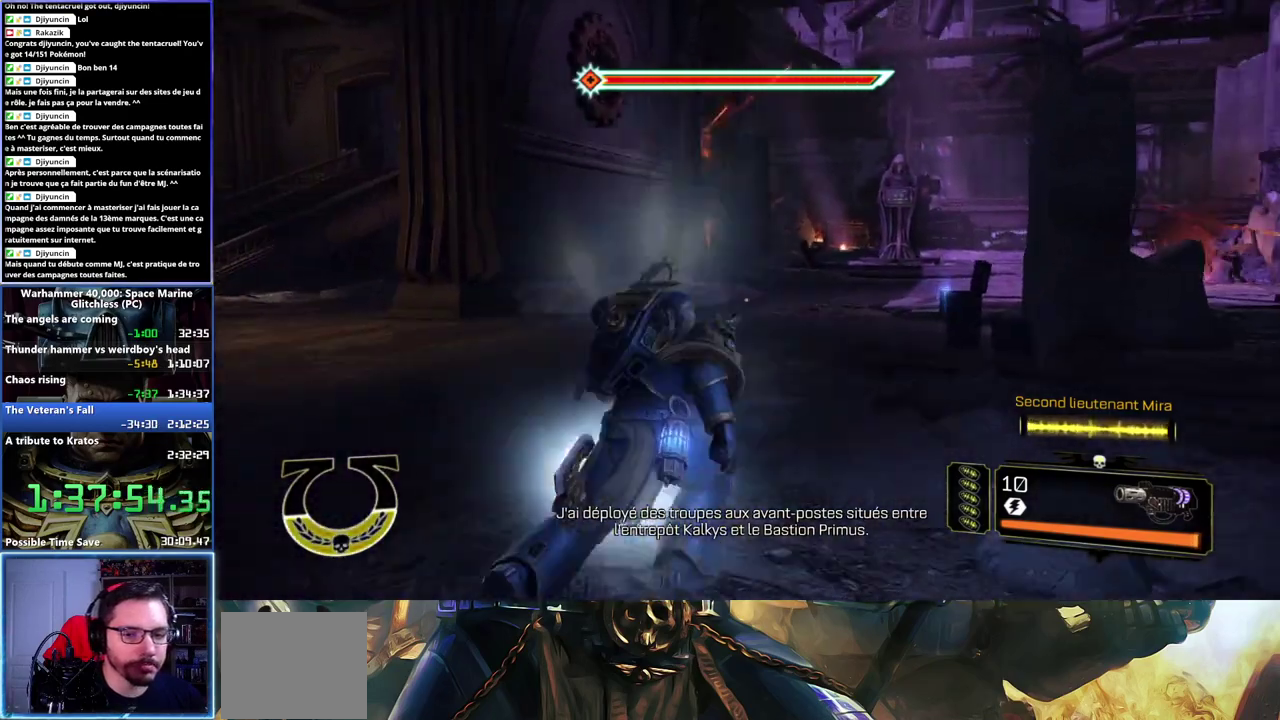
{"buttons": [], "left_stick": "right", "right_stick": "right"}
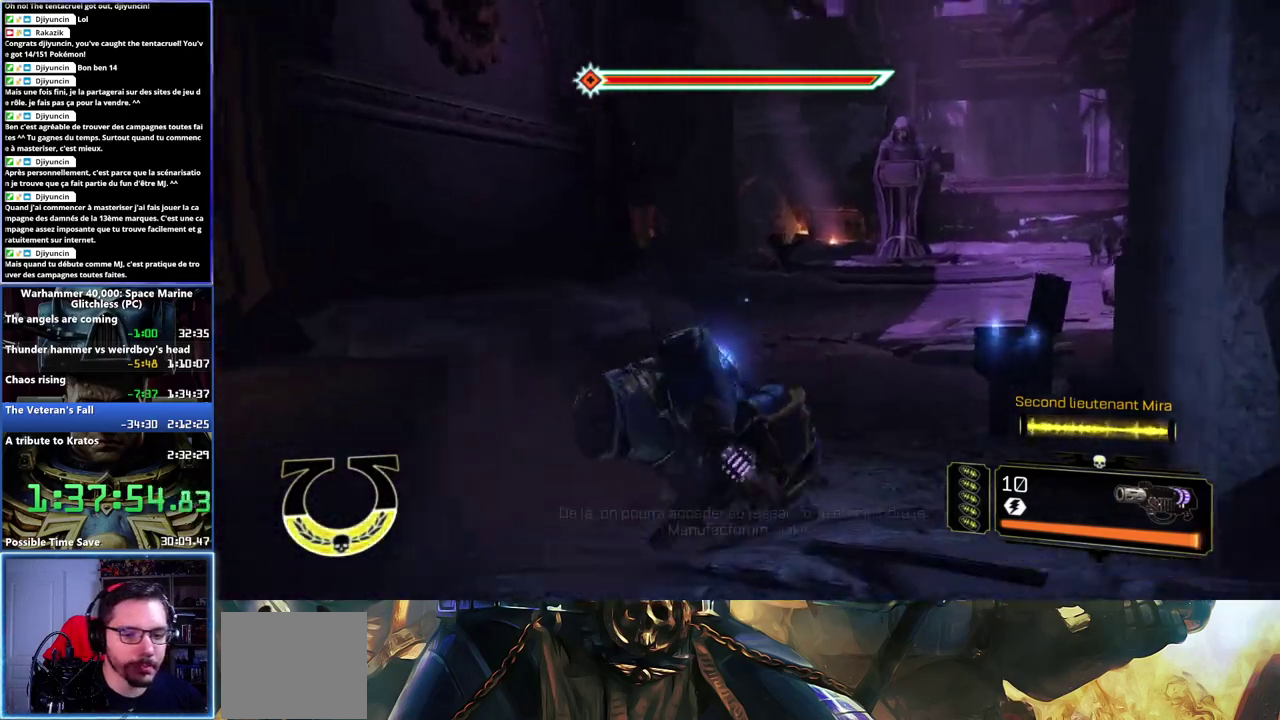
{"buttons": [], "left_stick": "up-left", "right_stick": "center", "events": [[133, "left_stick", "up-right"], [200, "left_stick", "up"], [200, "right_stick", "center"], [383, "left_stick", "up-left"], [450, "B", "down"], [500, "B", "up"]]}
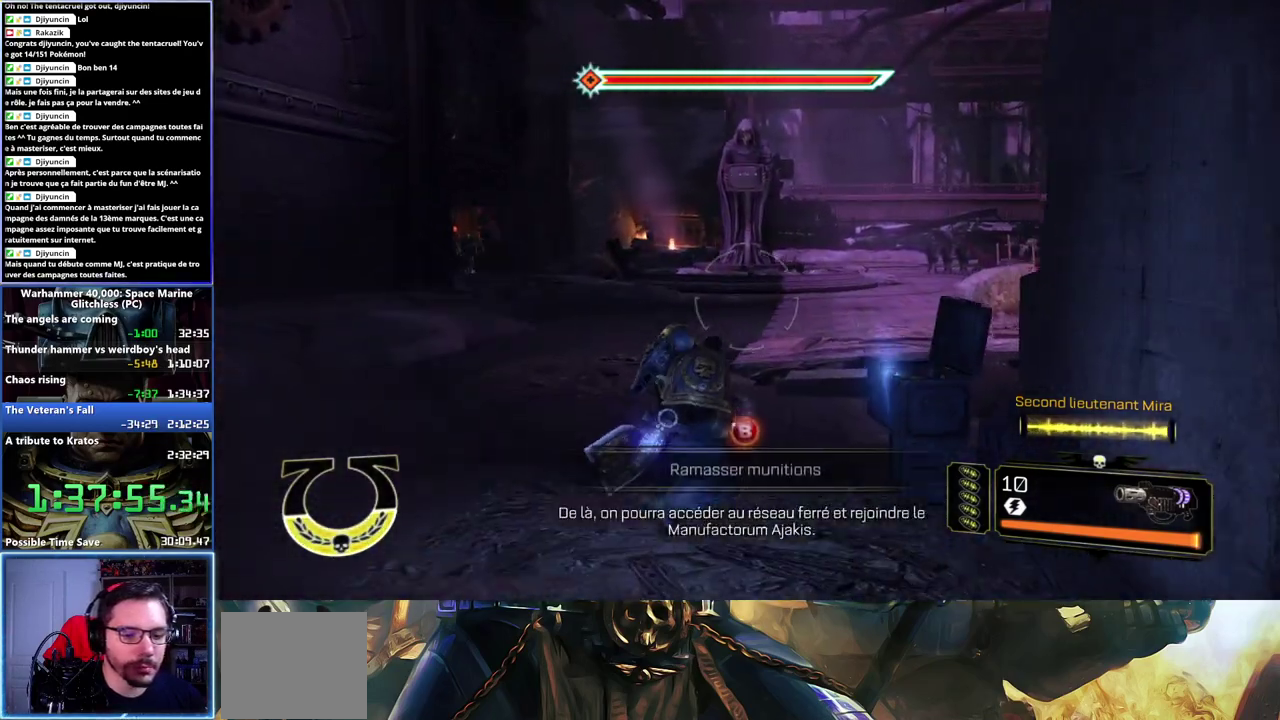
{"buttons": ["L3"], "left_stick": "up", "right_stick": "center", "events": [[50, "left_stick", "up"], [100, "B", "down"], [167, "B", "up"], [350, "L3", "down"]]}
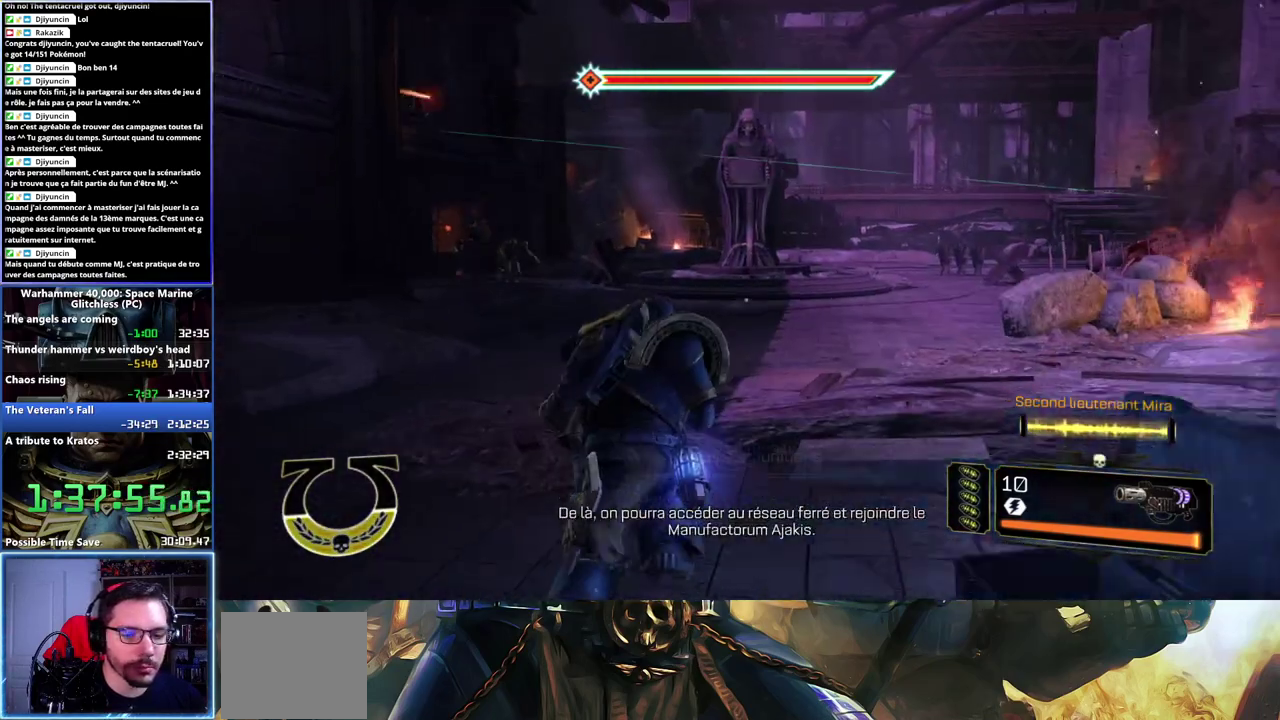
{"buttons": ["L3"], "left_stick": "up", "right_stick": "center", "events": [[67, "A", "down"], [67, "X", "down"], [167, "A", "up"], [167, "X", "up"], [250, "A", "down"], [250, "X", "down"], [317, "A", "up"], [367, "A", "down"], [450, "X", "up"], [467, "A", "up"]]}
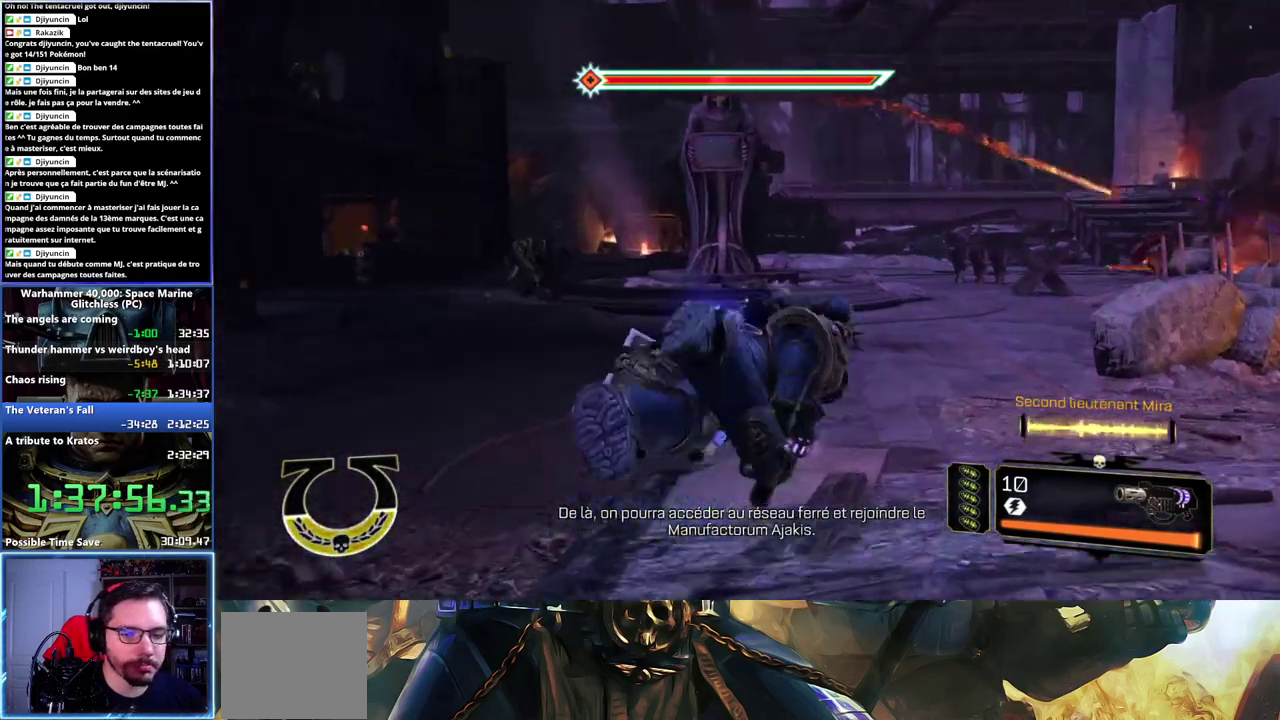
{"buttons": [], "left_stick": "up", "right_stick": "center", "events": [[50, "L3", "up"], [133, "right_stick", "right"], [483, "right_stick", "center"]]}
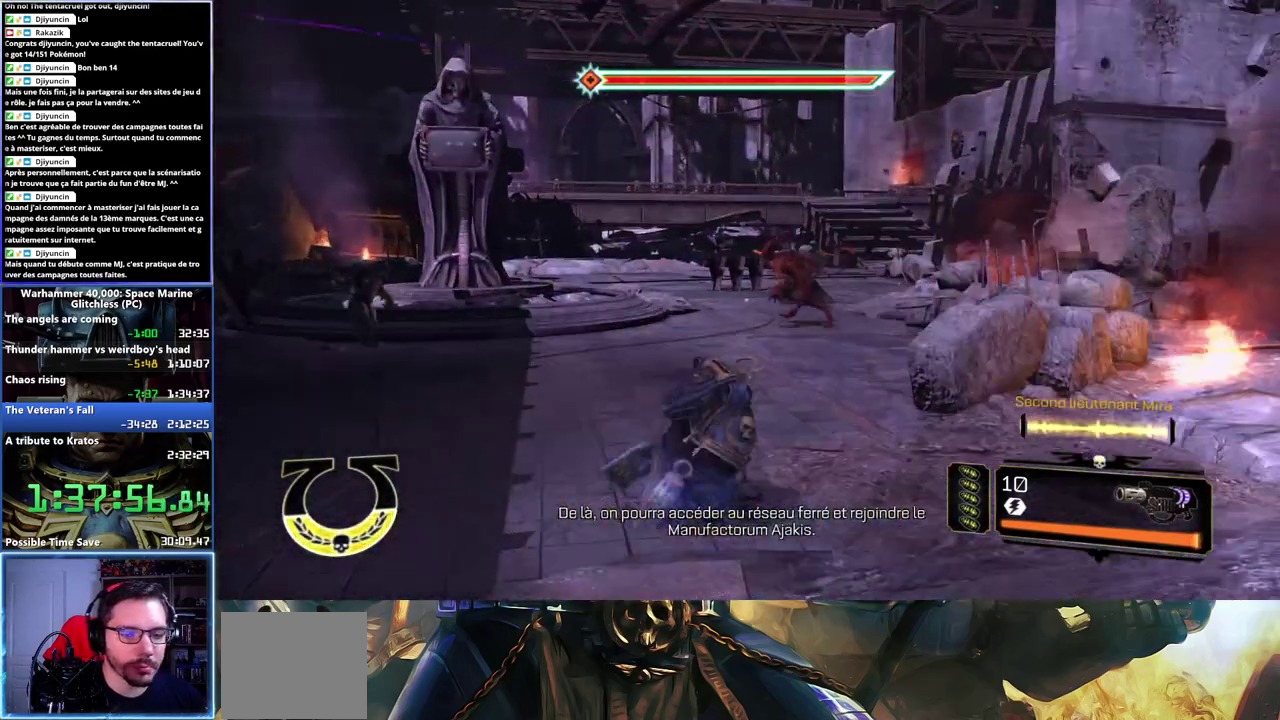
{"buttons": ["L3"], "left_stick": "up", "right_stick": "center", "events": [[150, "left_stick", "up-left"], [167, "right_stick", "right"], [250, "left_stick", "up"], [367, "L3", "down"], [417, "right_stick", "center"]]}
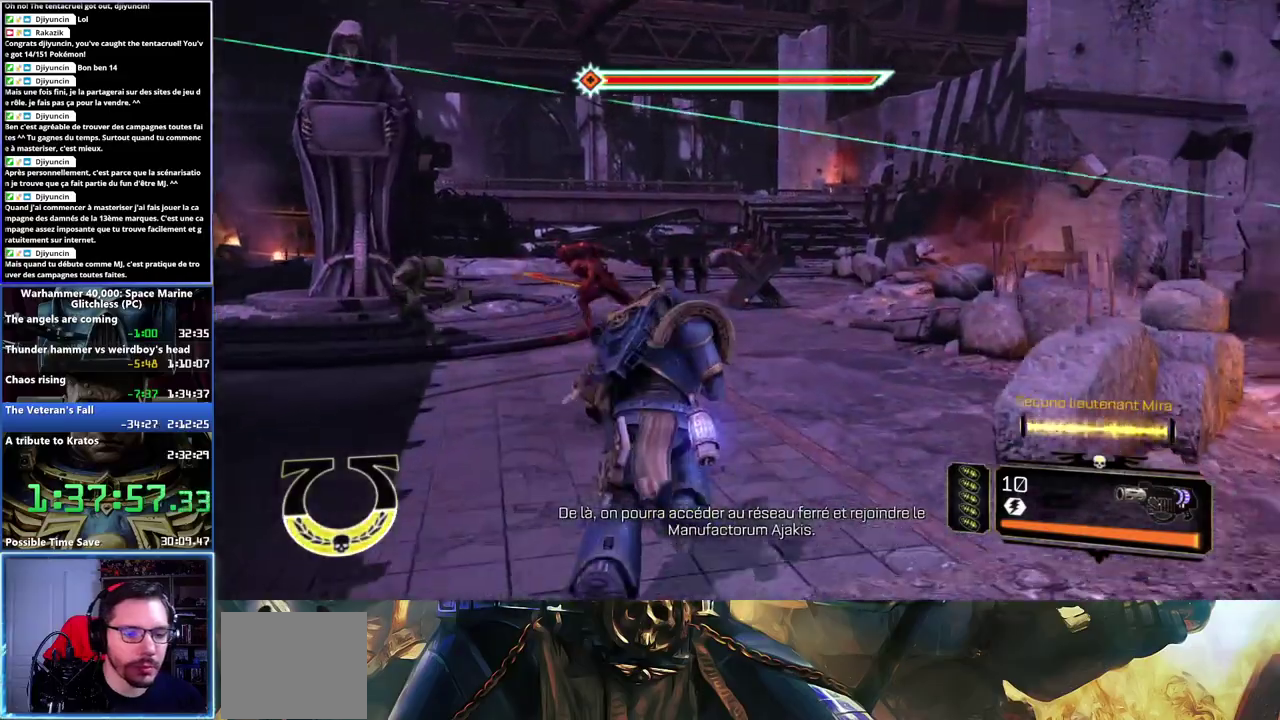
{"buttons": ["A", "X", "L3"], "left_stick": "up", "right_stick": "center", "events": [[167, "X", "down"], [267, "X", "up"], [450, "A", "down"], [450, "X", "down"]]}
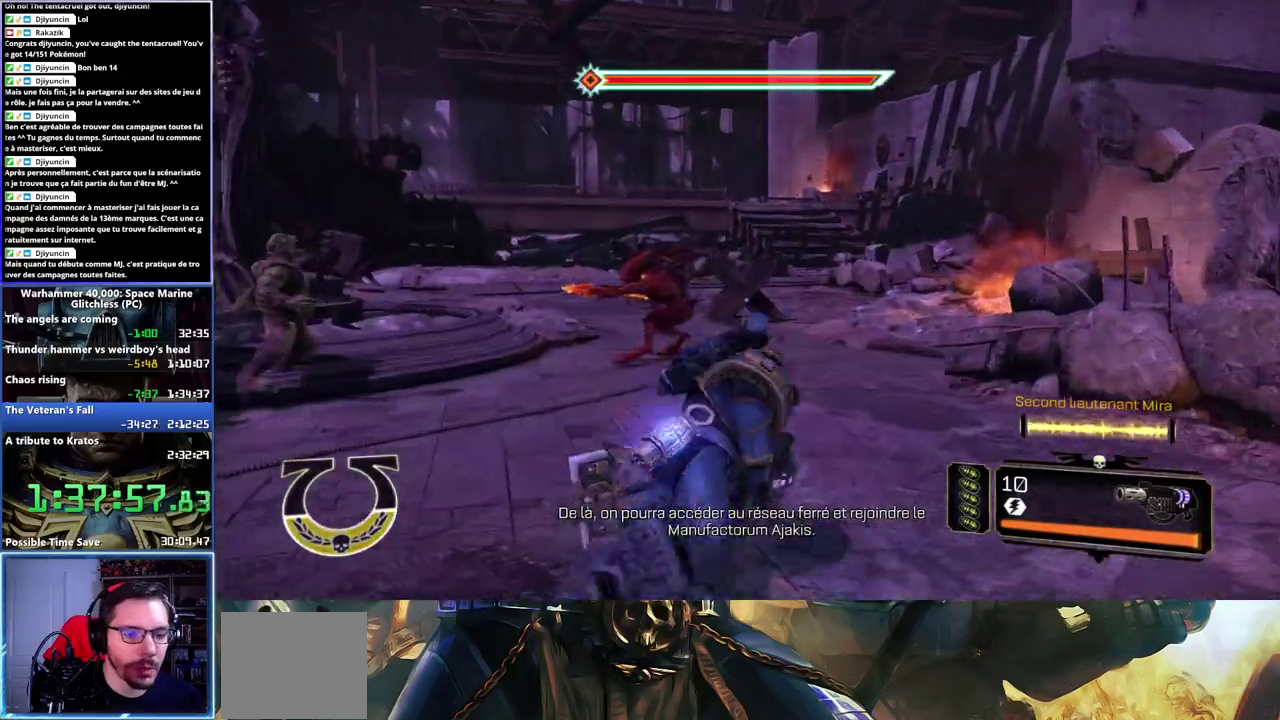
{"buttons": [], "left_stick": "up", "right_stick": "right"}
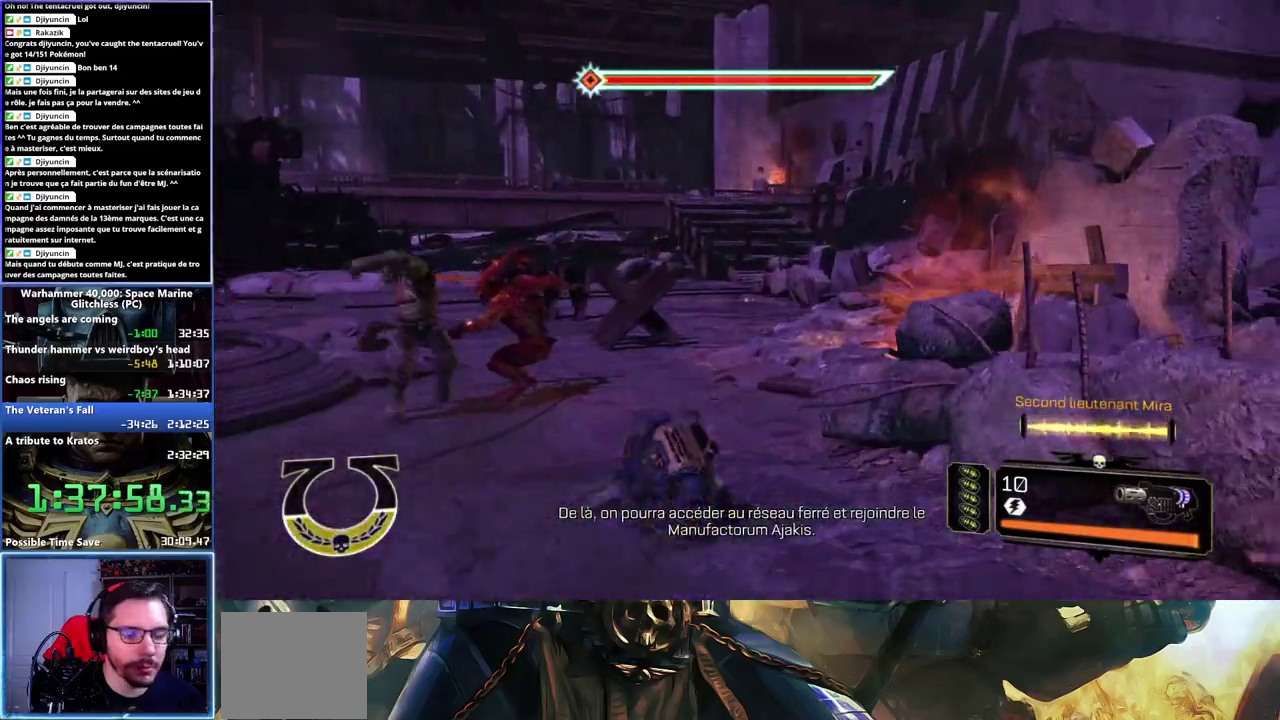
{"buttons": ["L3"], "left_stick": "up", "right_stick": "center"}
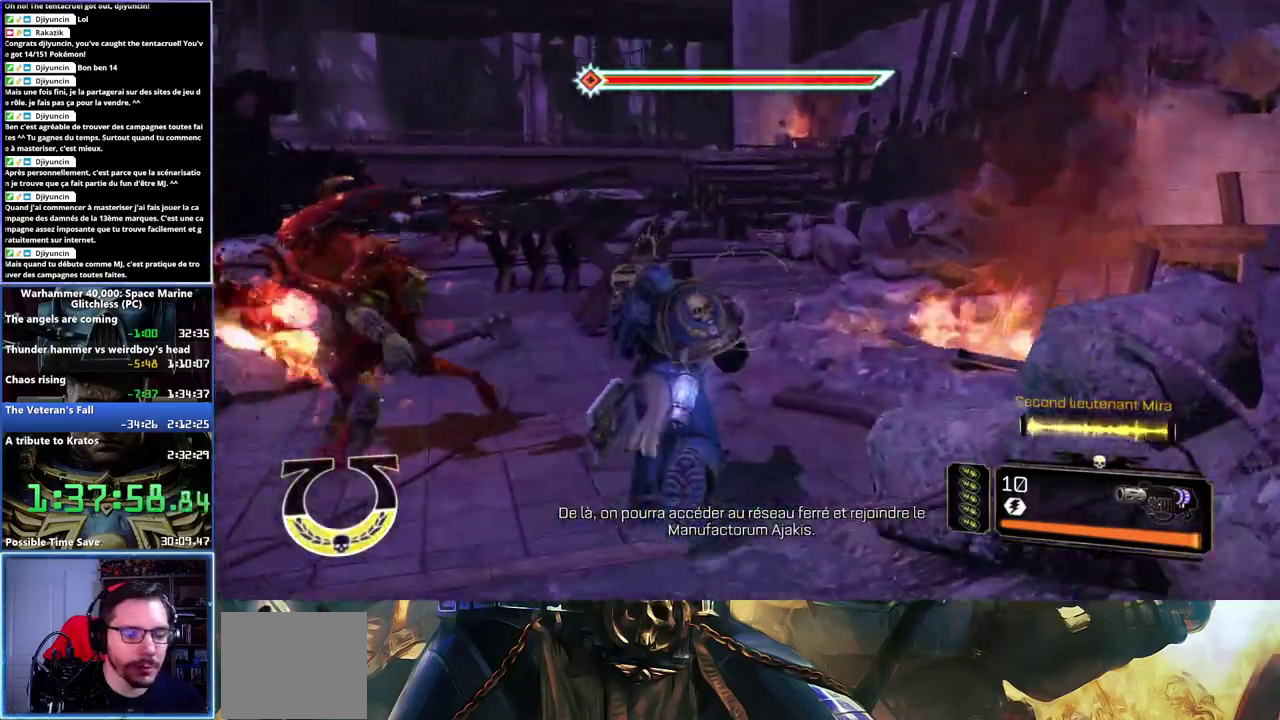
{"buttons": ["L3"], "left_stick": "up", "right_stick": "center", "events": [[250, "X", "down"], [333, "X", "up"], [417, "A", "down"], [417, "X", "down"], [483, "X", "up"], [500, "A", "up"]]}